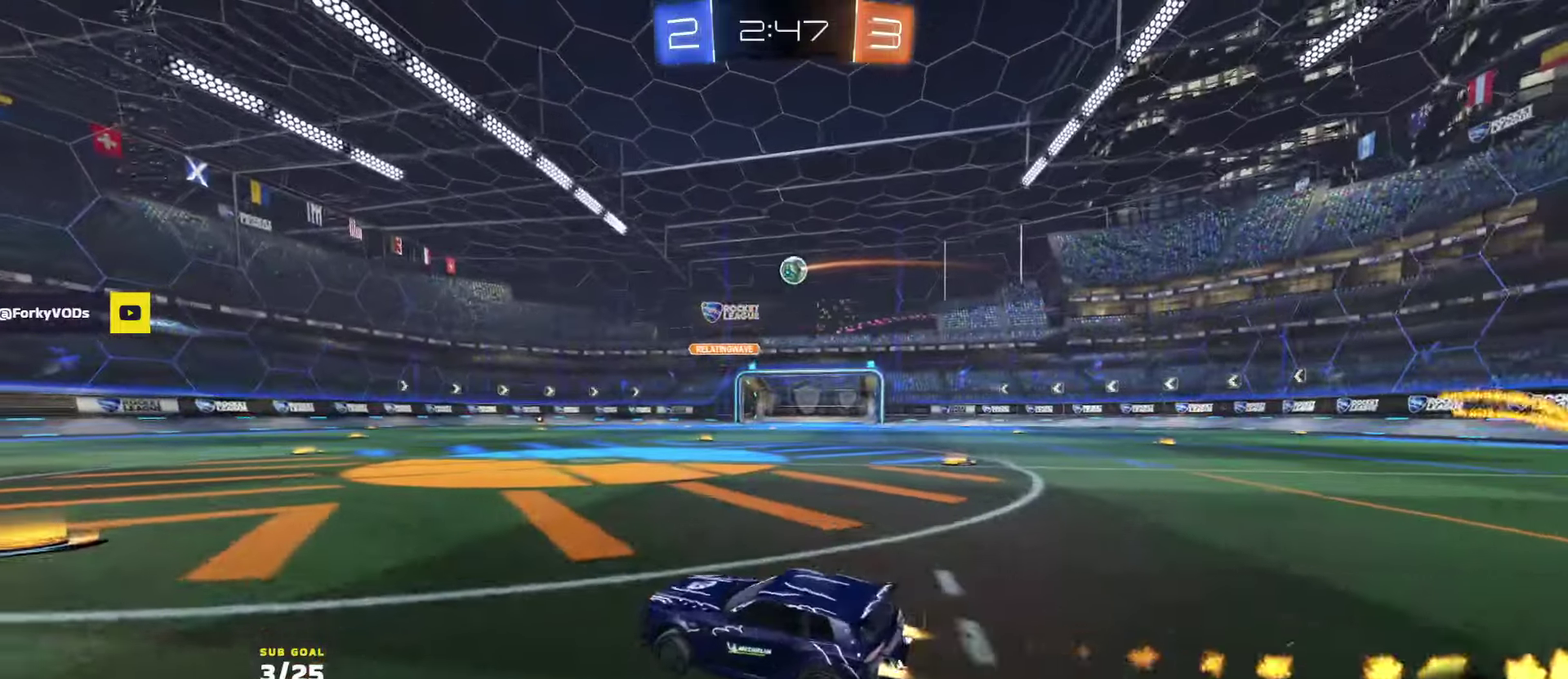
Gameplay with a controller (Xbox layout); each line is a JSON object with the inputs held at the frame after it. "events" lists button and stick changes between this image and that frame as [ms after this image, input, new state], when the widget could be followed in between.
{"buttons": ["R2", "L3"], "left_stick": "down", "right_stick": "center"}
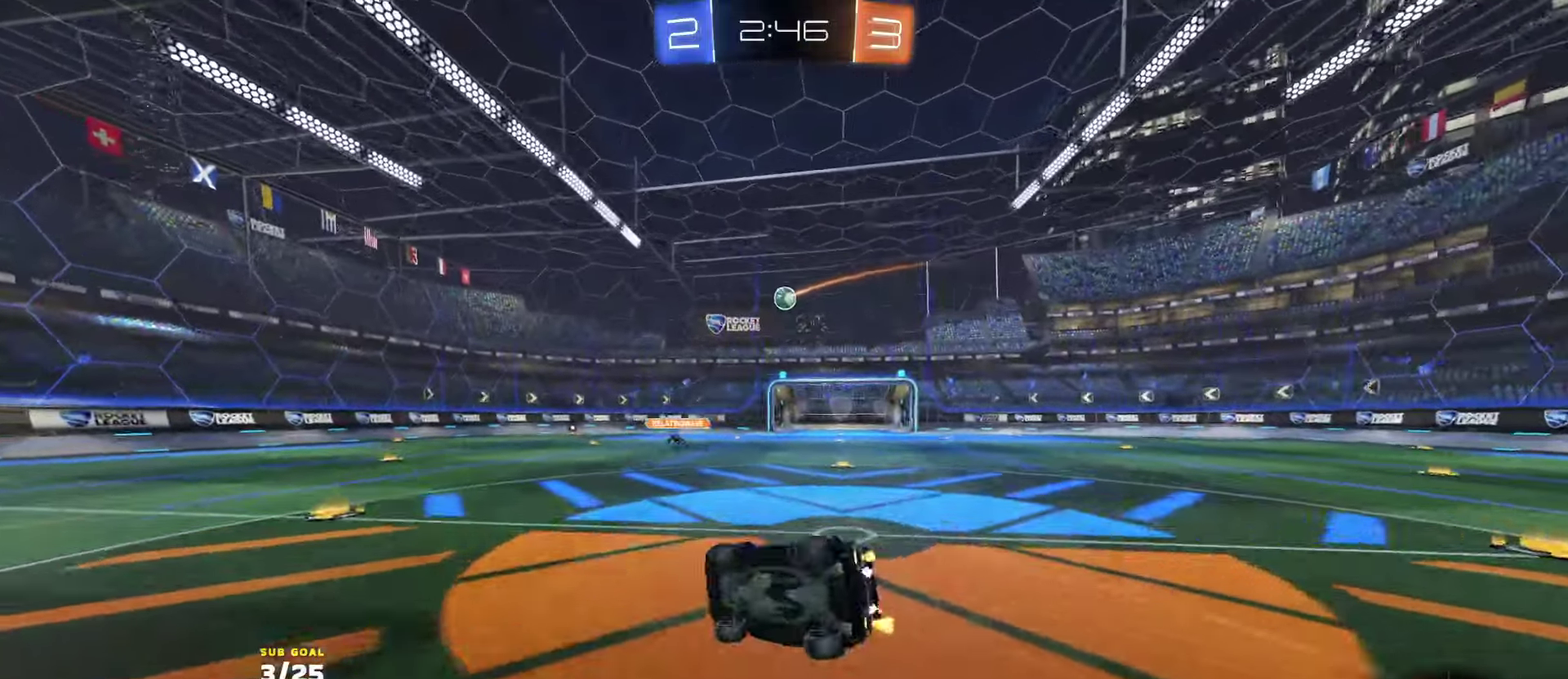
{"buttons": ["R2", "L3"], "left_stick": "down-right", "right_stick": "center", "events": [[184, "left_stick", "down-right"], [334, "left_stick", "down"], [484, "left_stick", "down-right"]]}
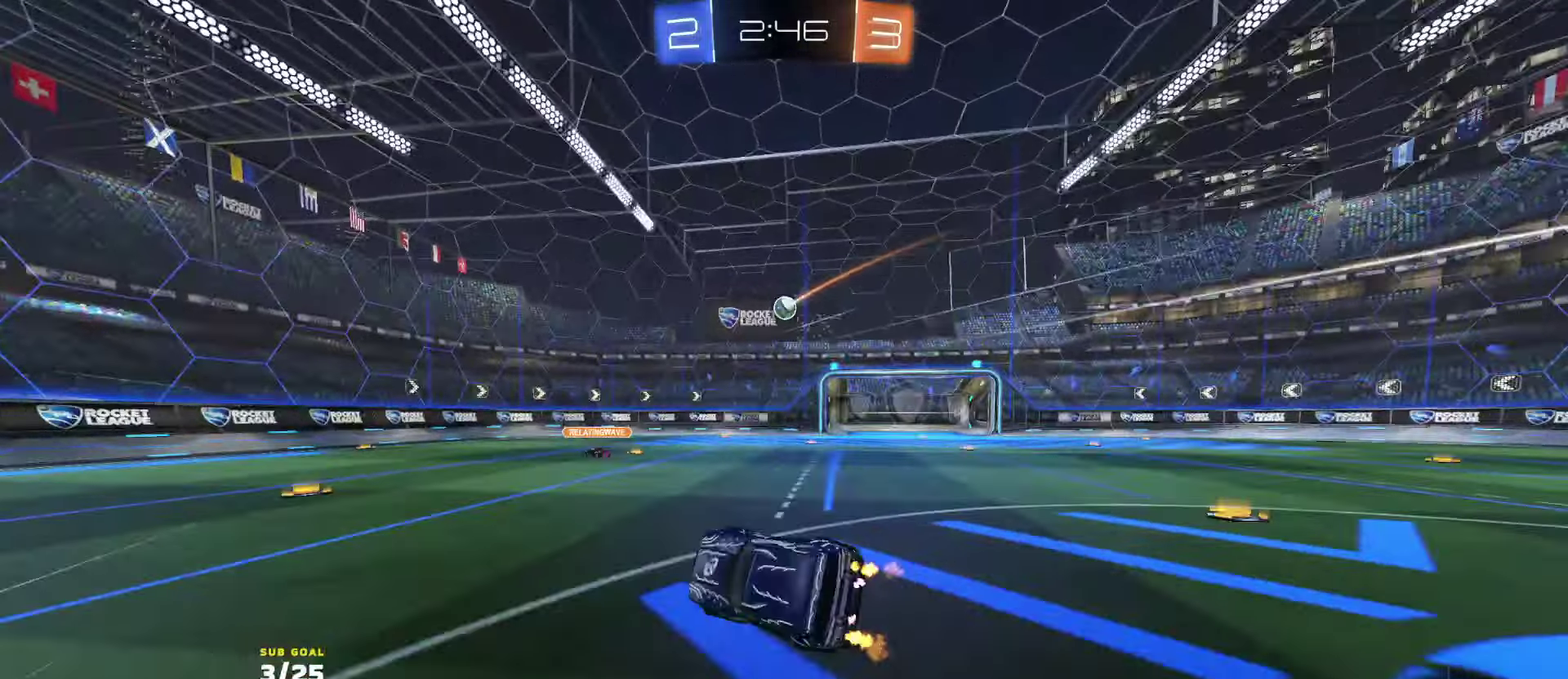
{"buttons": ["R2"], "left_stick": "right", "right_stick": "center", "events": [[84, "L3", "up"], [184, "left_stick", "right"]]}
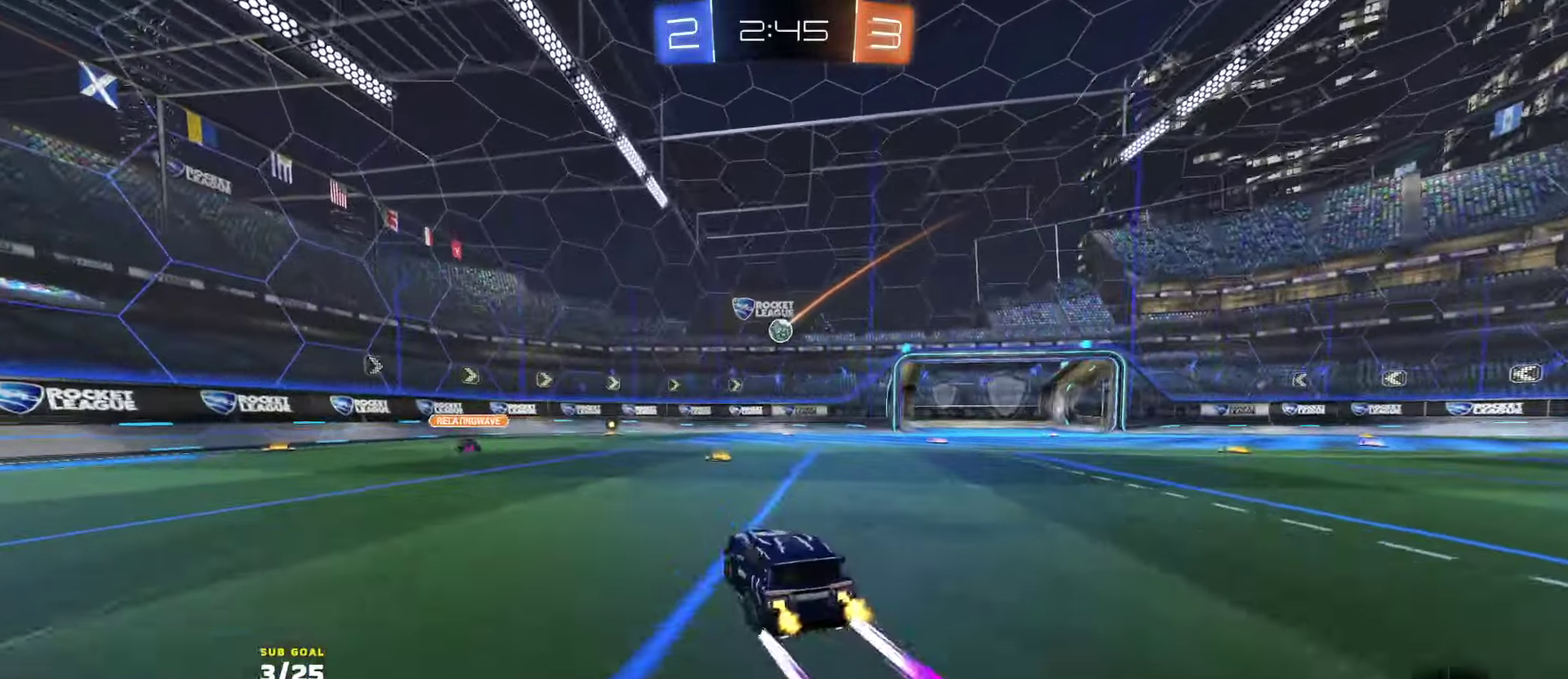
{"buttons": ["R2"], "left_stick": "center", "right_stick": "center", "events": [[34, "left_stick", "center"]]}
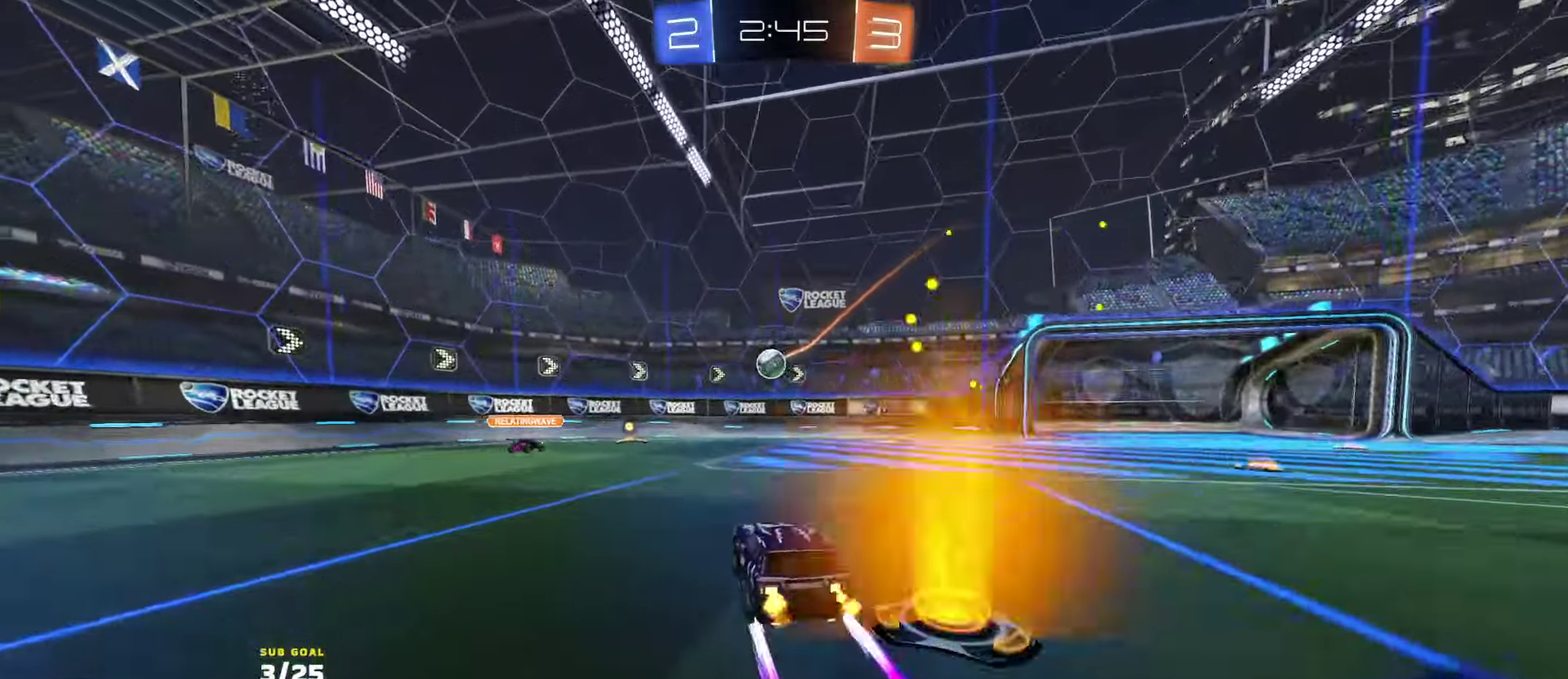
{"buttons": ["R2"], "left_stick": "right", "right_stick": "center", "events": [[200, "left_stick", "left"], [284, "left_stick", "center"], [400, "left_stick", "right"]]}
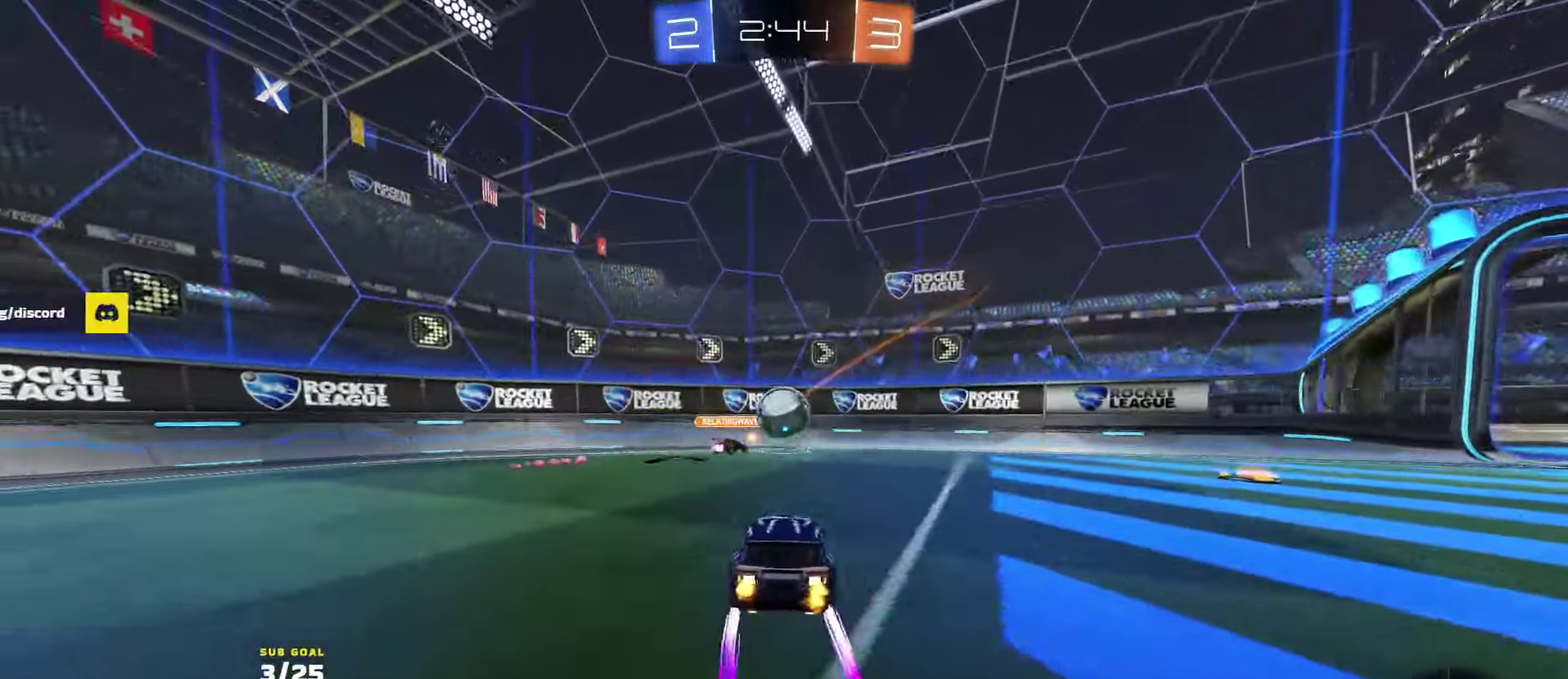
{"buttons": ["X", "R2"], "left_stick": "right", "right_stick": "center", "events": [[34, "X", "down"], [117, "X", "up"], [267, "left_stick", "center"], [317, "left_stick", "left"], [434, "left_stick", "right"], [450, "X", "down"]]}
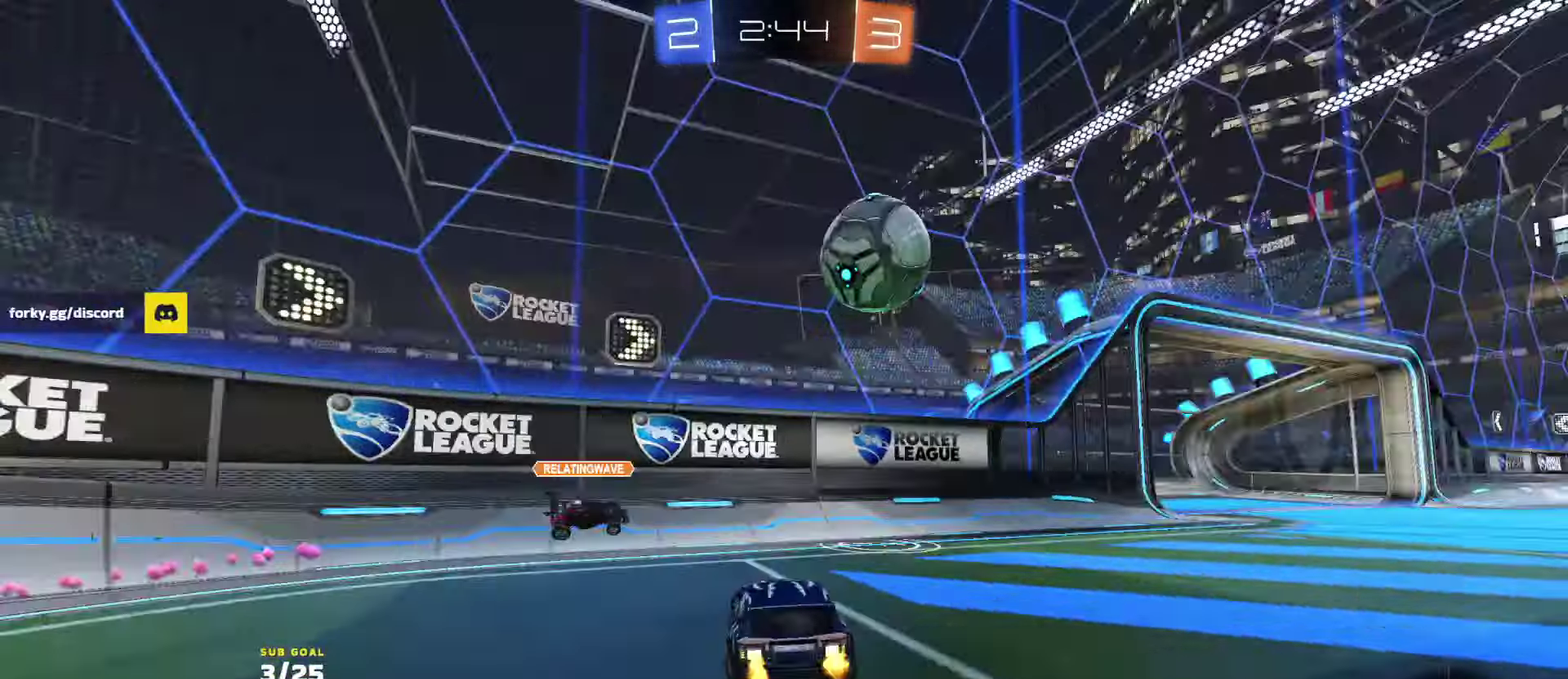
{"buttons": ["R1", "R2"], "left_stick": "right", "right_stick": "center", "events": [[67, "X", "up"], [184, "left_stick", "center"], [250, "left_stick", "right"], [317, "R1", "down"]]}
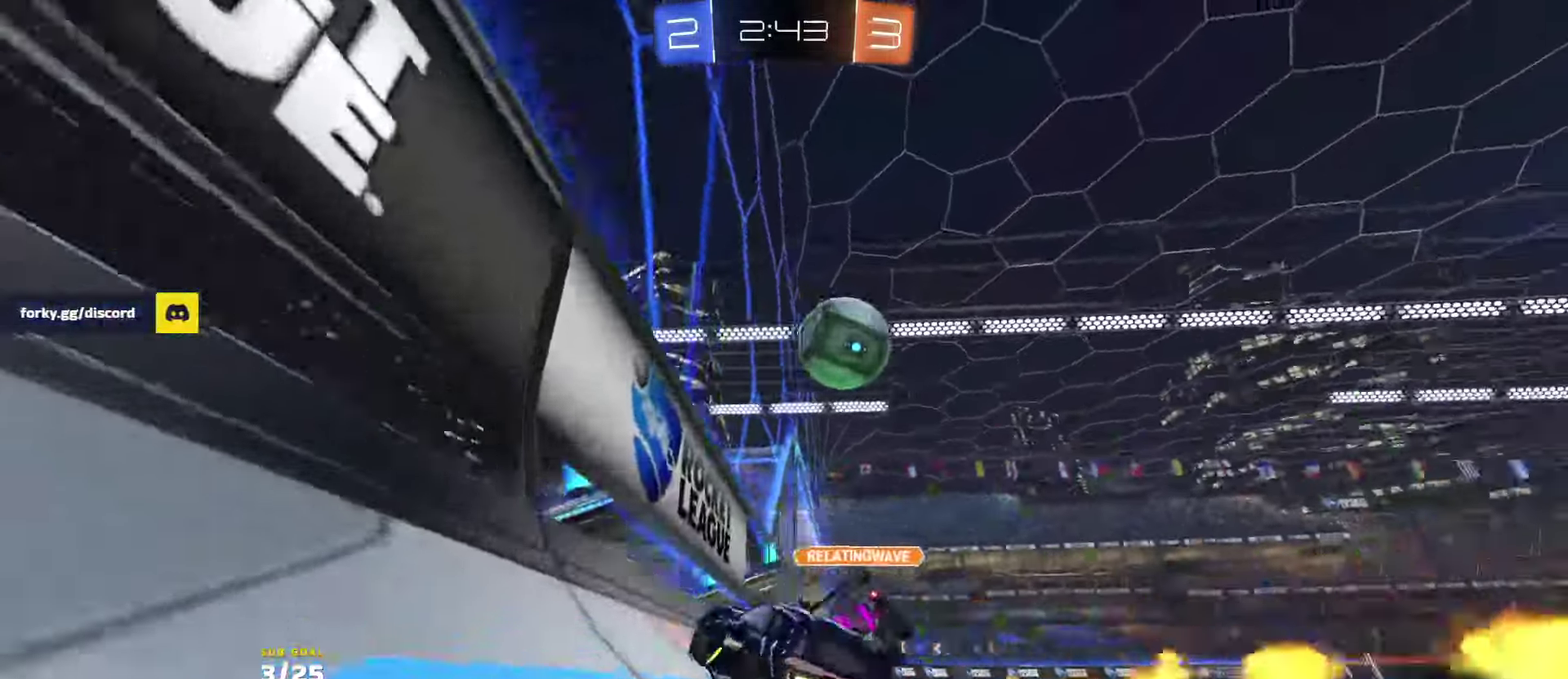
{"buttons": ["R1", "R2"], "left_stick": "center", "right_stick": "center", "events": [[34, "R1", "up"], [117, "R1", "down"], [284, "Y", "down"], [367, "Y", "up"], [434, "left_stick", "center"]]}
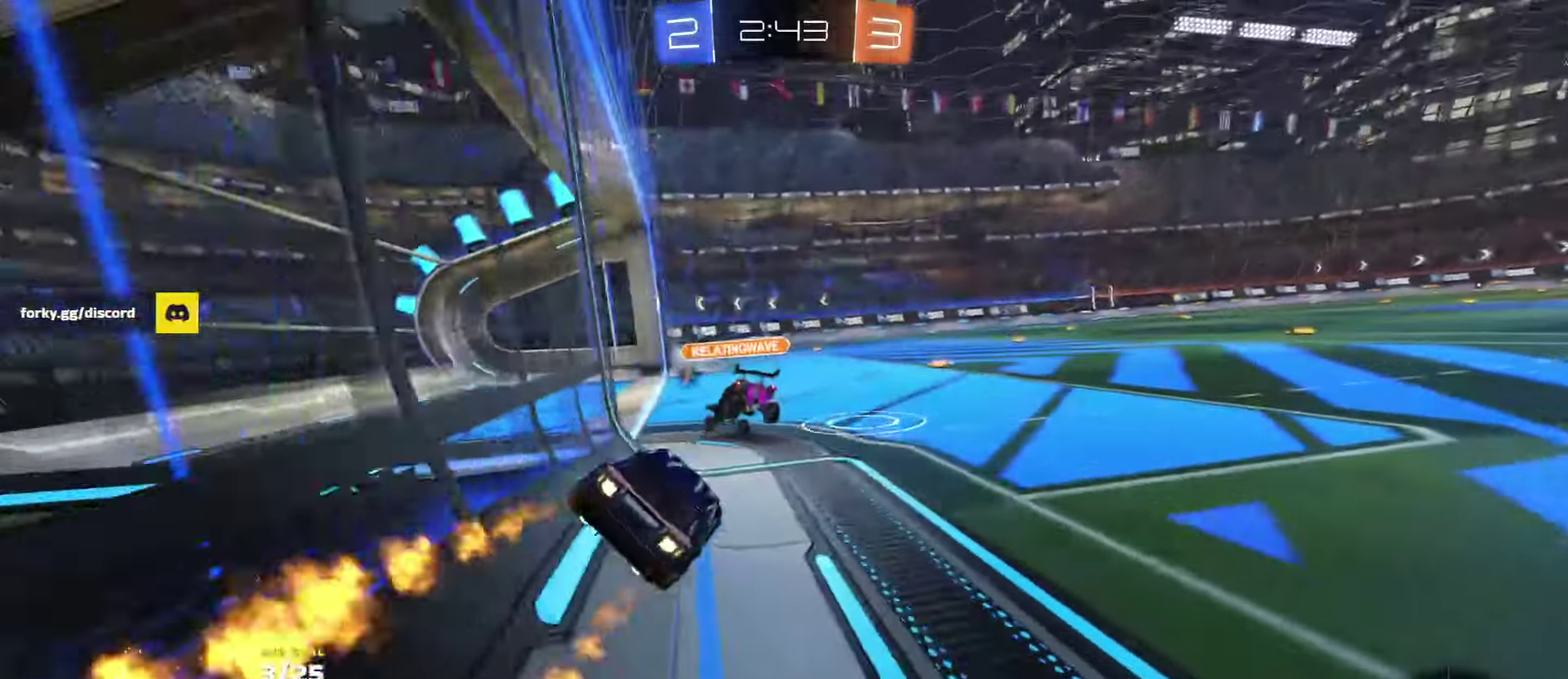
{"buttons": ["R2"], "left_stick": "center", "right_stick": "center", "events": [[117, "R1", "up"], [217, "left_stick", "right"], [350, "left_stick", "center"]]}
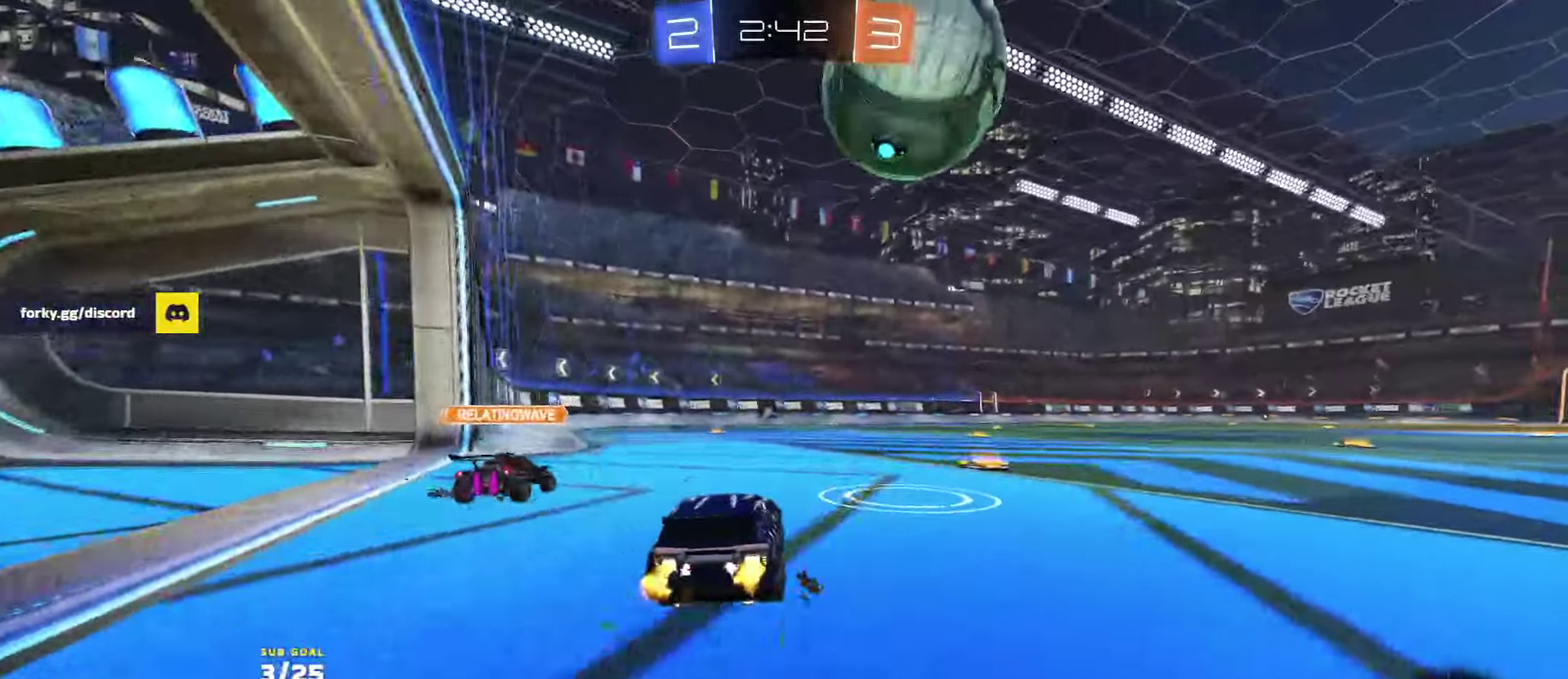
{"buttons": ["R2", "L3"], "left_stick": "down", "right_stick": "center", "events": [[100, "left_stick", "right"], [217, "A", "down"], [217, "left_stick", "left"], [250, "L3", "down"], [334, "A", "up"], [334, "R1", "down"], [384, "A", "down"], [434, "left_stick", "down"], [467, "R1", "up"], [500, "A", "up"]]}
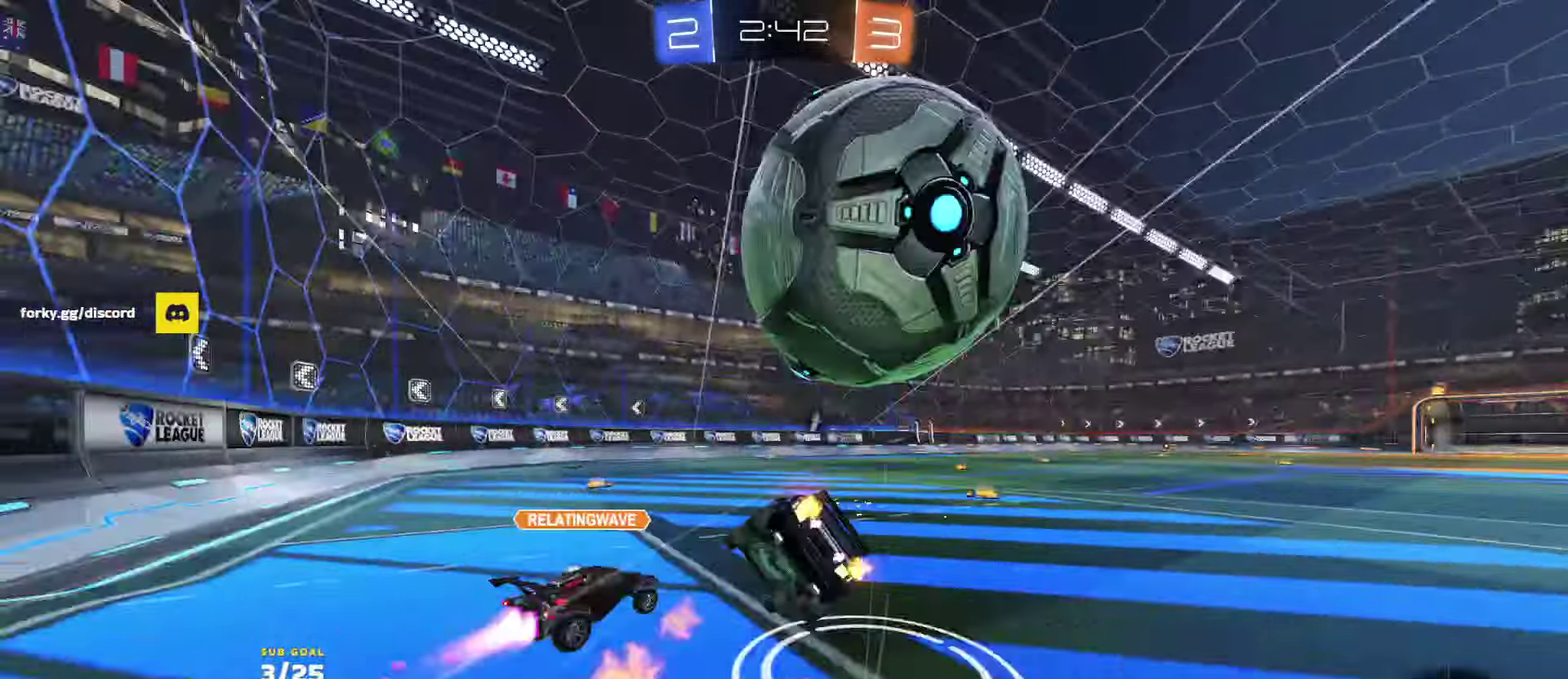
{"buttons": ["R1", "R2", "L3"], "left_stick": "down-right", "right_stick": "center", "events": [[284, "left_stick", "down-right"], [317, "R1", "down"]]}
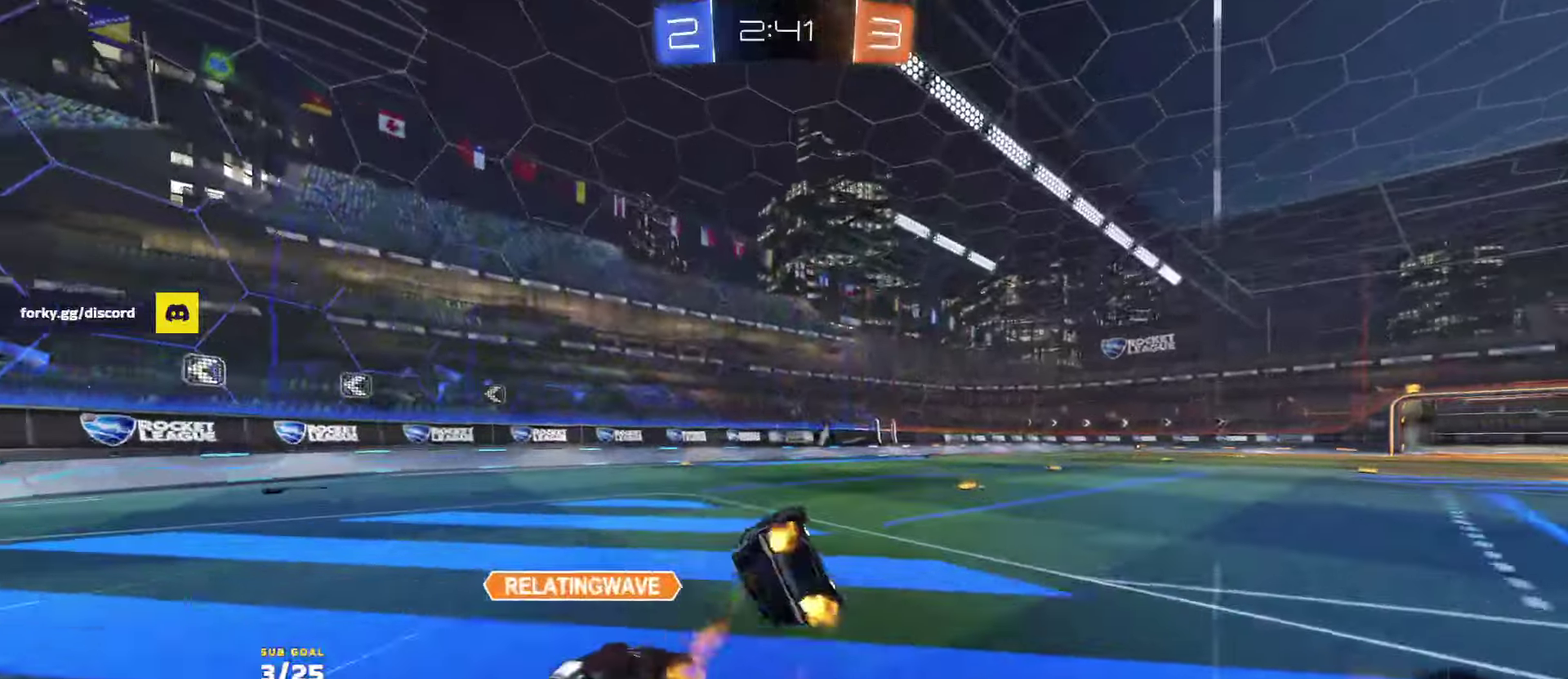
{"buttons": ["R2"], "left_stick": "right", "right_stick": "center", "events": [[250, "L3", "up"], [250, "R1", "up"], [250, "left_stick", "right"]]}
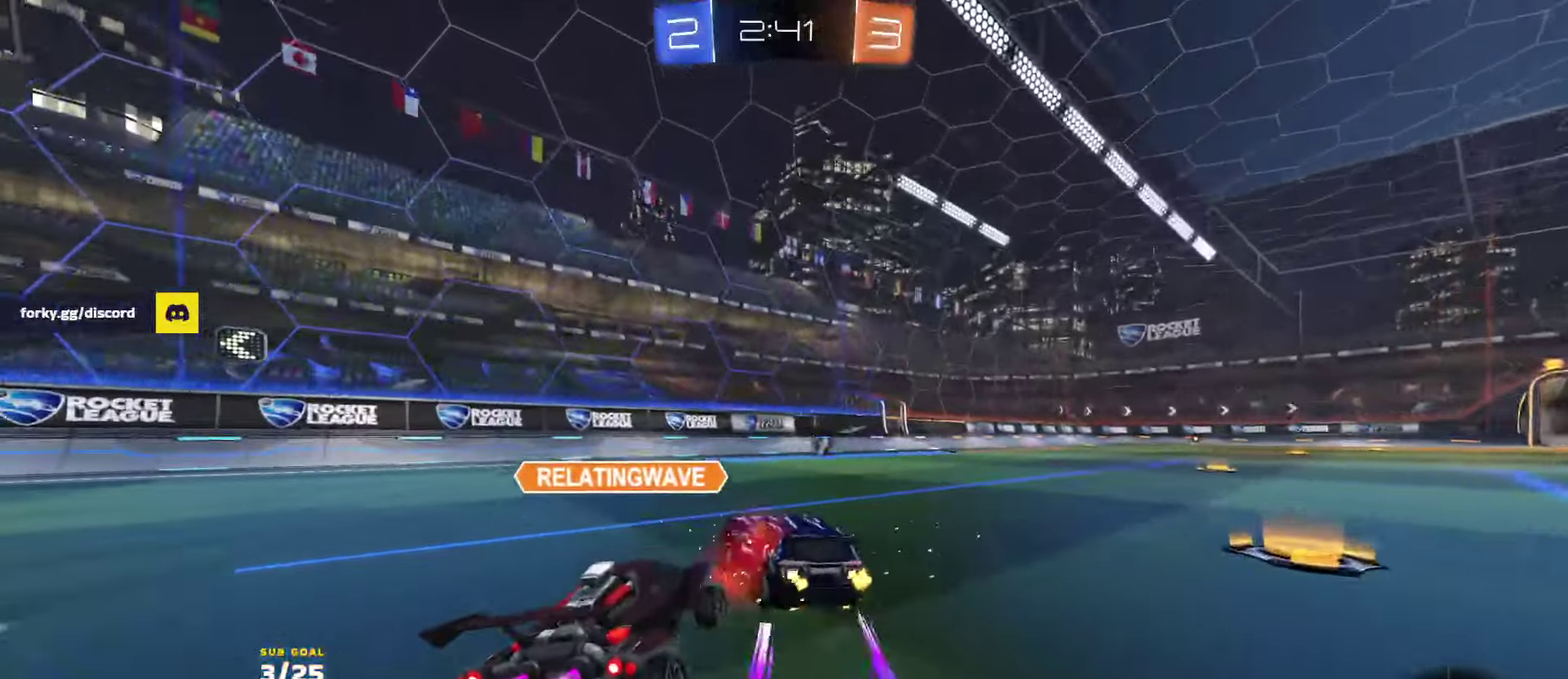
{"buttons": ["R2"], "left_stick": "right", "right_stick": "center", "events": [[284, "left_stick", "down-right"], [434, "left_stick", "right"]]}
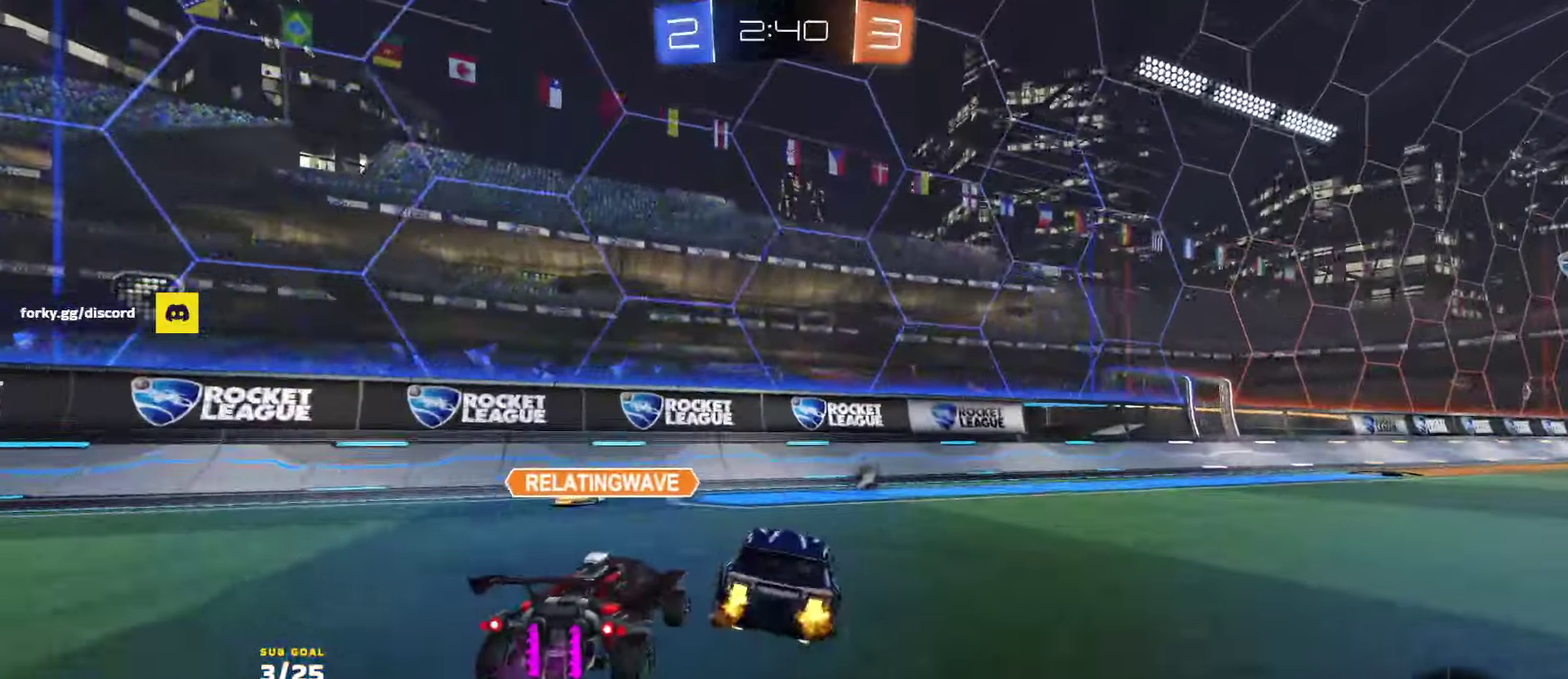
{"buttons": ["R1", "R2"], "left_stick": "left", "right_stick": "center", "events": [[17, "L2", "down"], [34, "R2", "up"], [134, "L2", "up"], [134, "R2", "down"], [200, "left_stick", "center"], [250, "left_stick", "left"], [317, "Y", "down"], [400, "R1", "down"], [400, "Y", "up"]]}
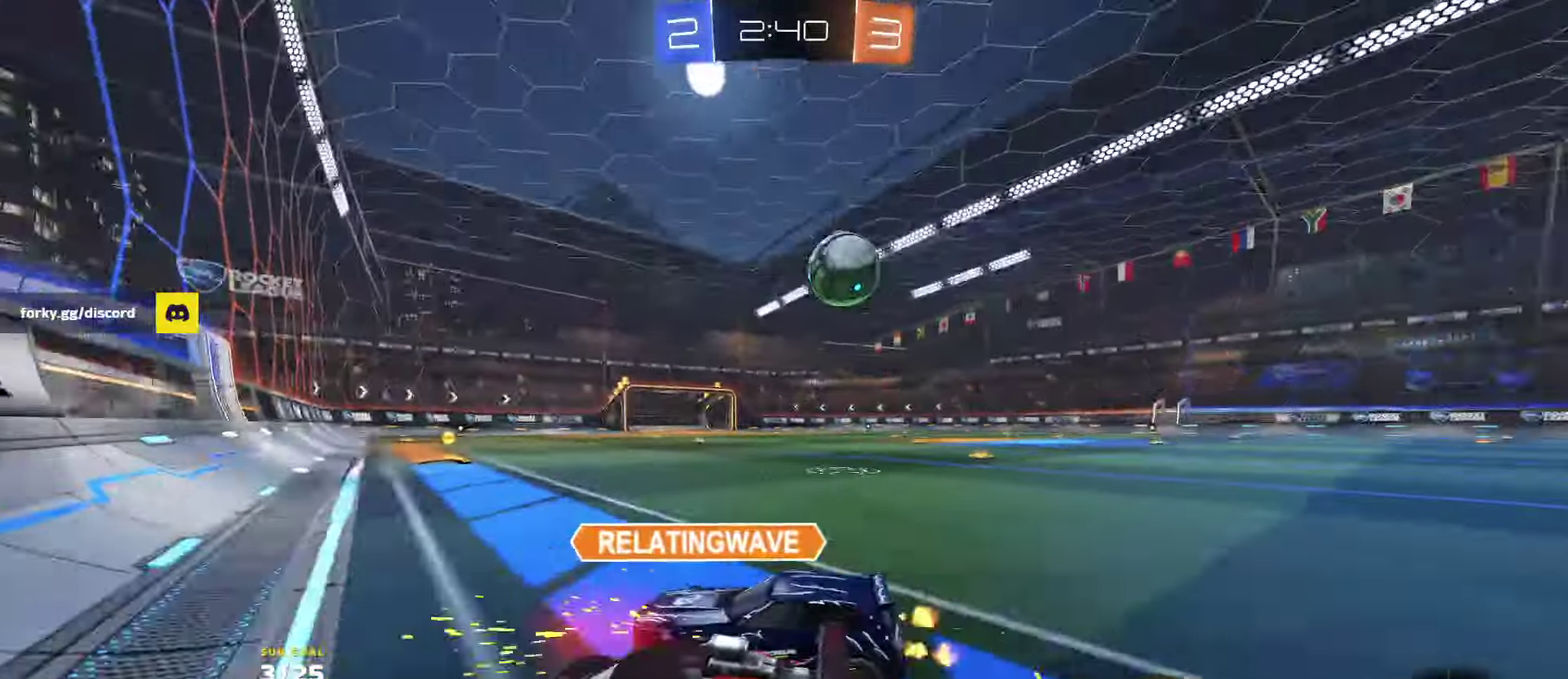
{"buttons": ["R2"], "left_stick": "right", "right_stick": "center", "events": [[100, "R1", "up"], [284, "R1", "down"], [334, "left_stick", "center"], [400, "left_stick", "right"], [484, "R1", "up"]]}
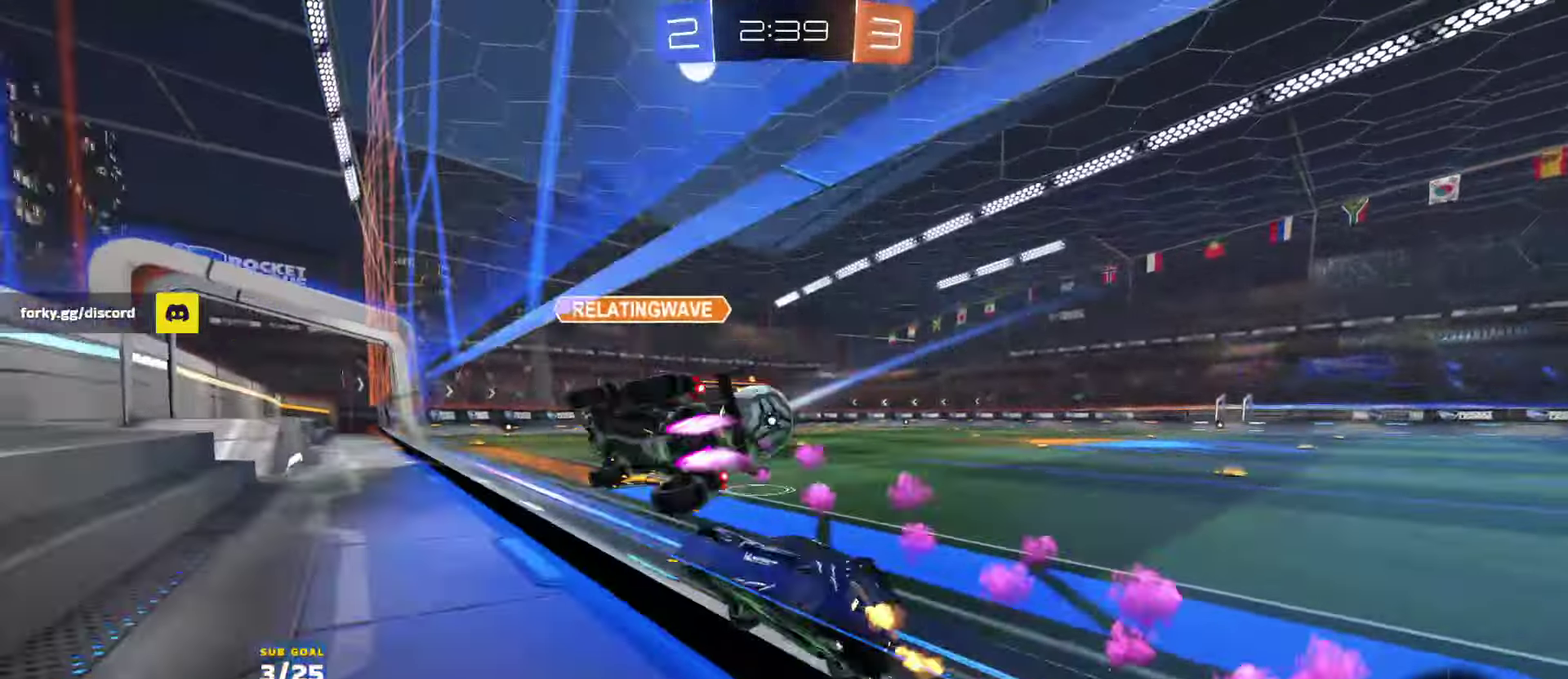
{"buttons": ["R2", "L3"], "left_stick": "left", "right_stick": "center"}
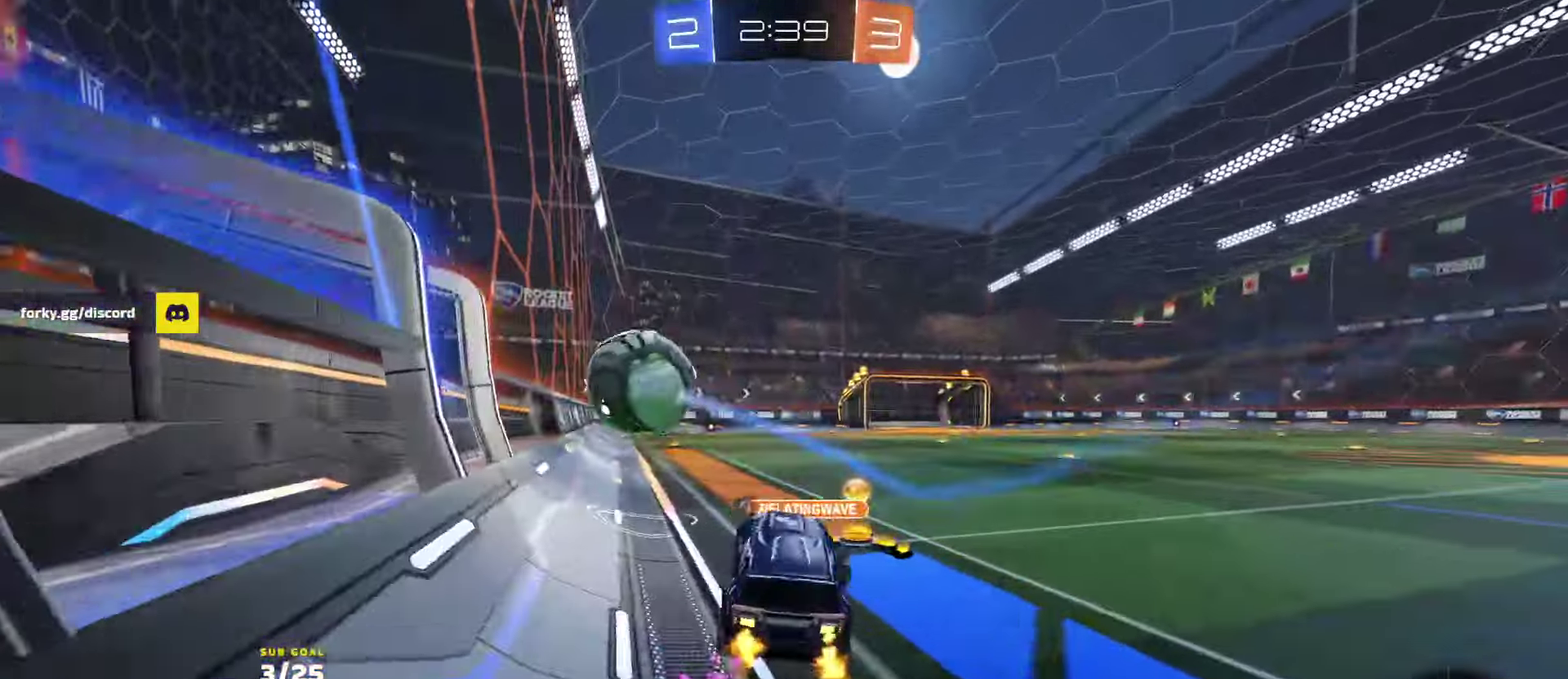
{"buttons": ["L2"], "left_stick": "down", "right_stick": "center"}
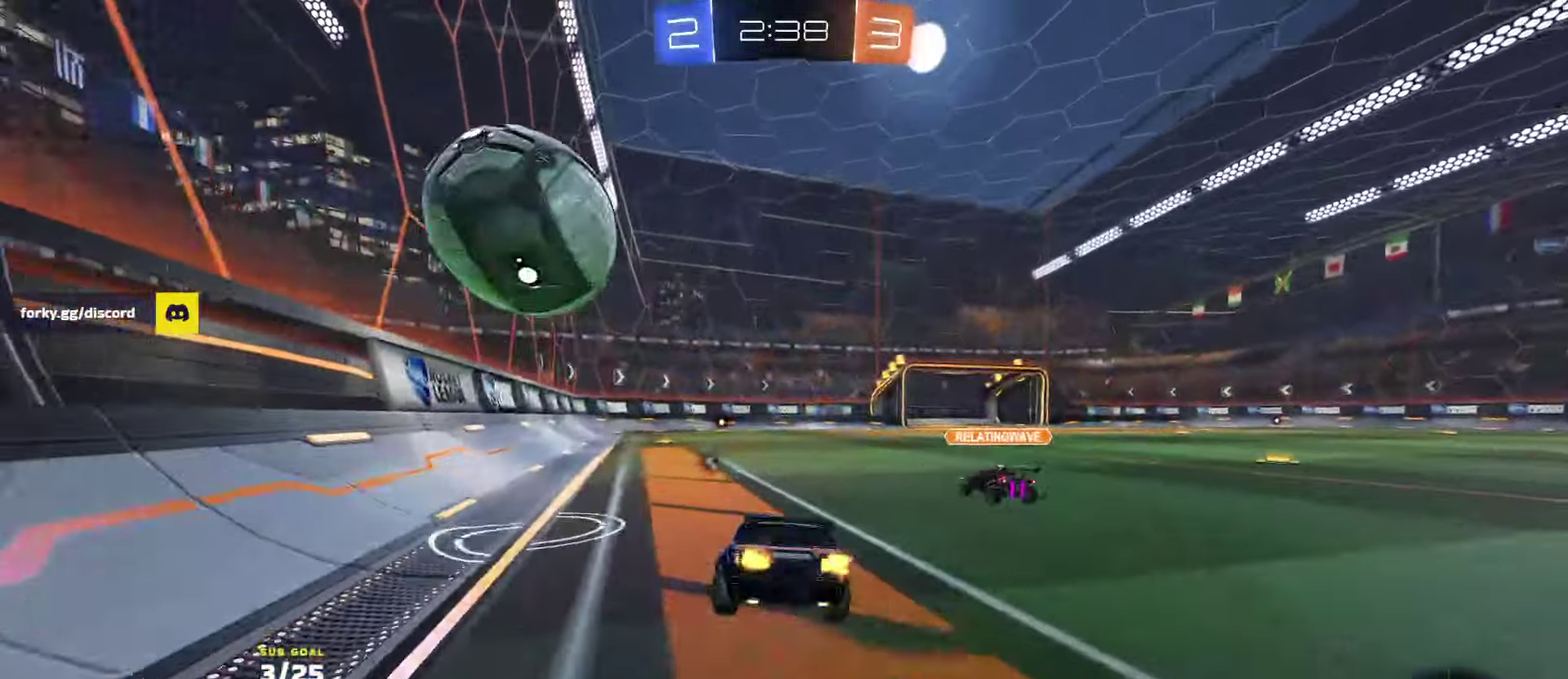
{"buttons": ["R2"], "left_stick": "center", "right_stick": "center", "events": [[134, "left_stick", "down-right"], [150, "L2", "up"], [284, "R2", "down"], [334, "left_stick", "down"], [434, "left_stick", "center"]]}
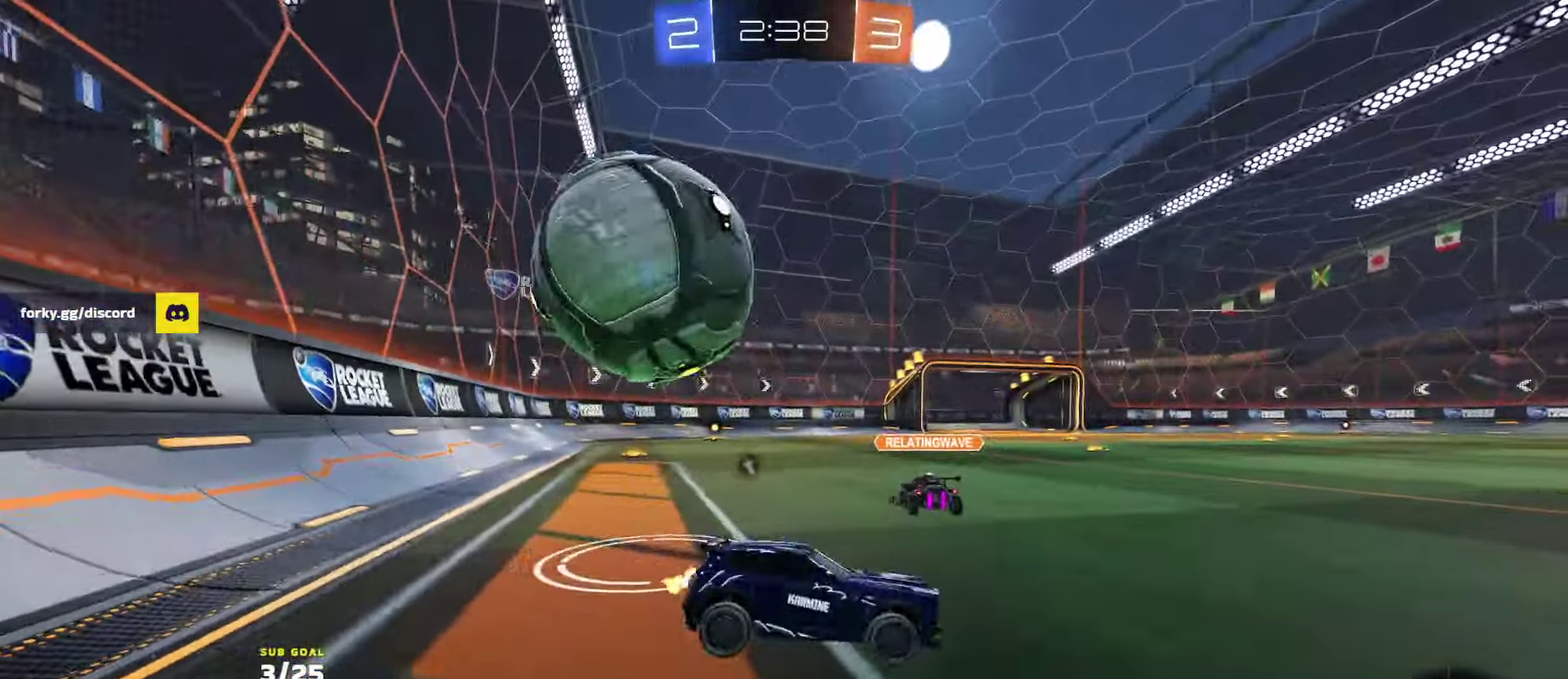
{"buttons": ["R2"], "left_stick": "right", "right_stick": "center", "events": [[34, "left_stick", "up-right"], [67, "Y", "down"], [100, "left_stick", "center"], [117, "Y", "up"], [150, "left_stick", "right"]]}
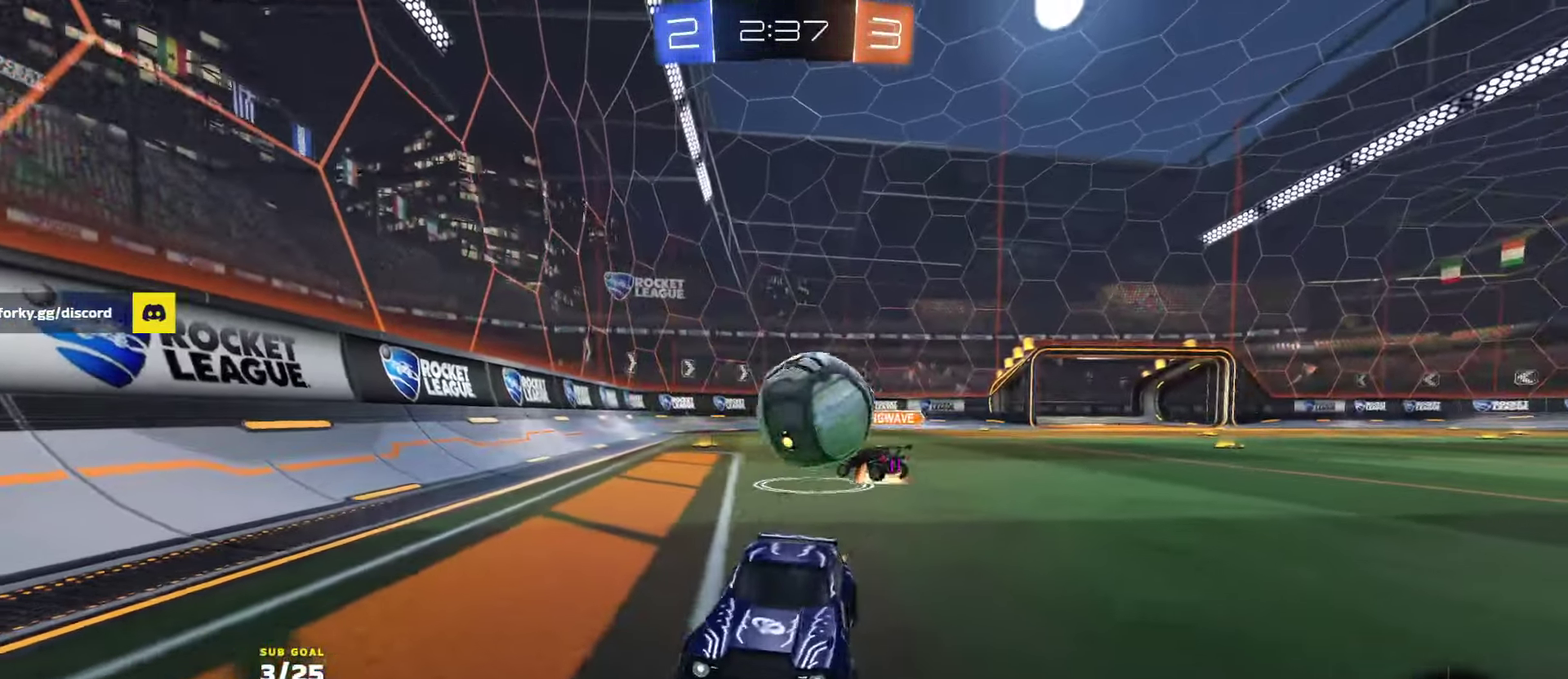
{"buttons": ["Y", "R2"], "left_stick": "up-left", "right_stick": "center", "events": [[34, "left_stick", "center"], [117, "SELECT", "down"], [184, "SELECT", "up"], [400, "left_stick", "up"], [434, "Y", "down"], [484, "left_stick", "up-left"]]}
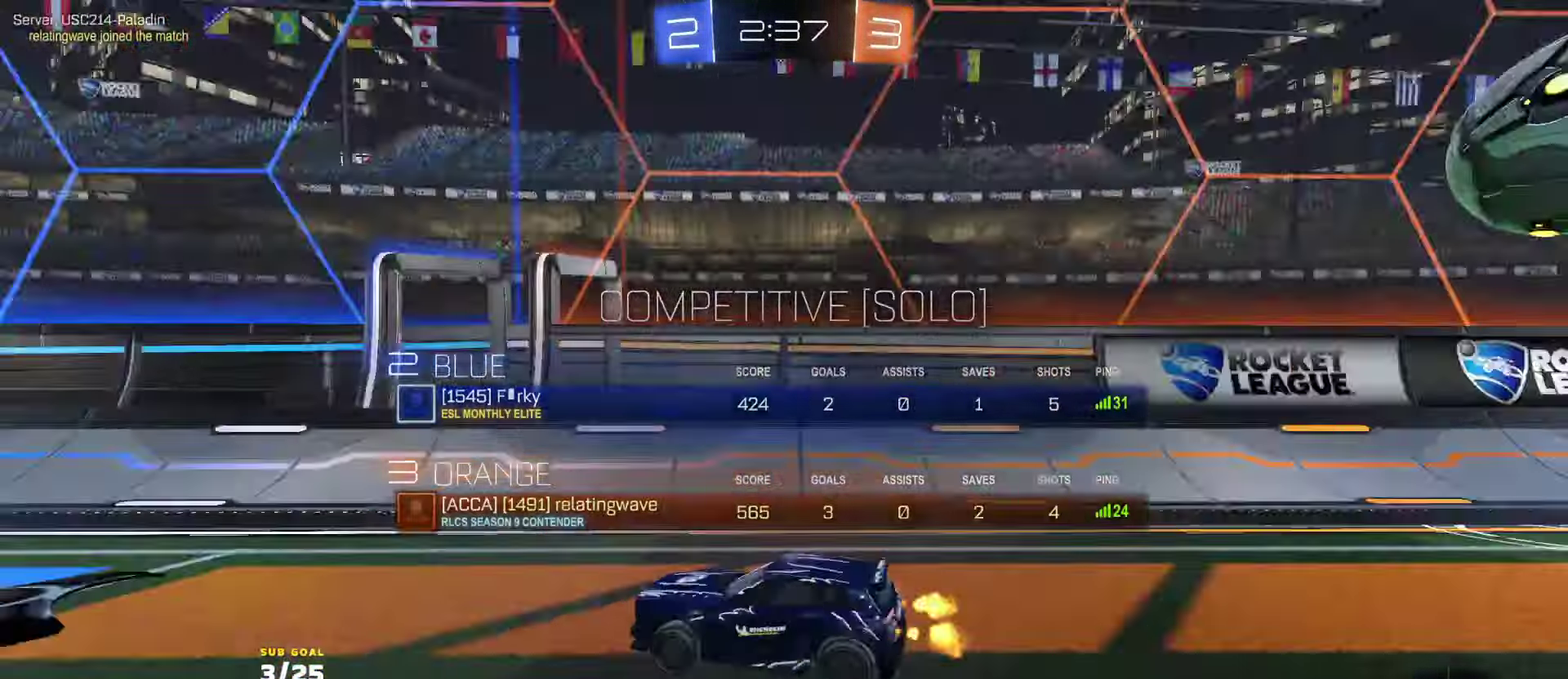
{"buttons": ["L1", "R2"], "left_stick": "down", "right_stick": "center", "events": [[17, "Y", "up"], [67, "left_stick", "center"], [250, "left_stick", "right"], [267, "R1", "down"], [300, "A", "down"], [350, "L1", "down"], [350, "left_stick", "up-left"], [484, "left_stick", "down"], [500, "A", "up"], [500, "R1", "up"]]}
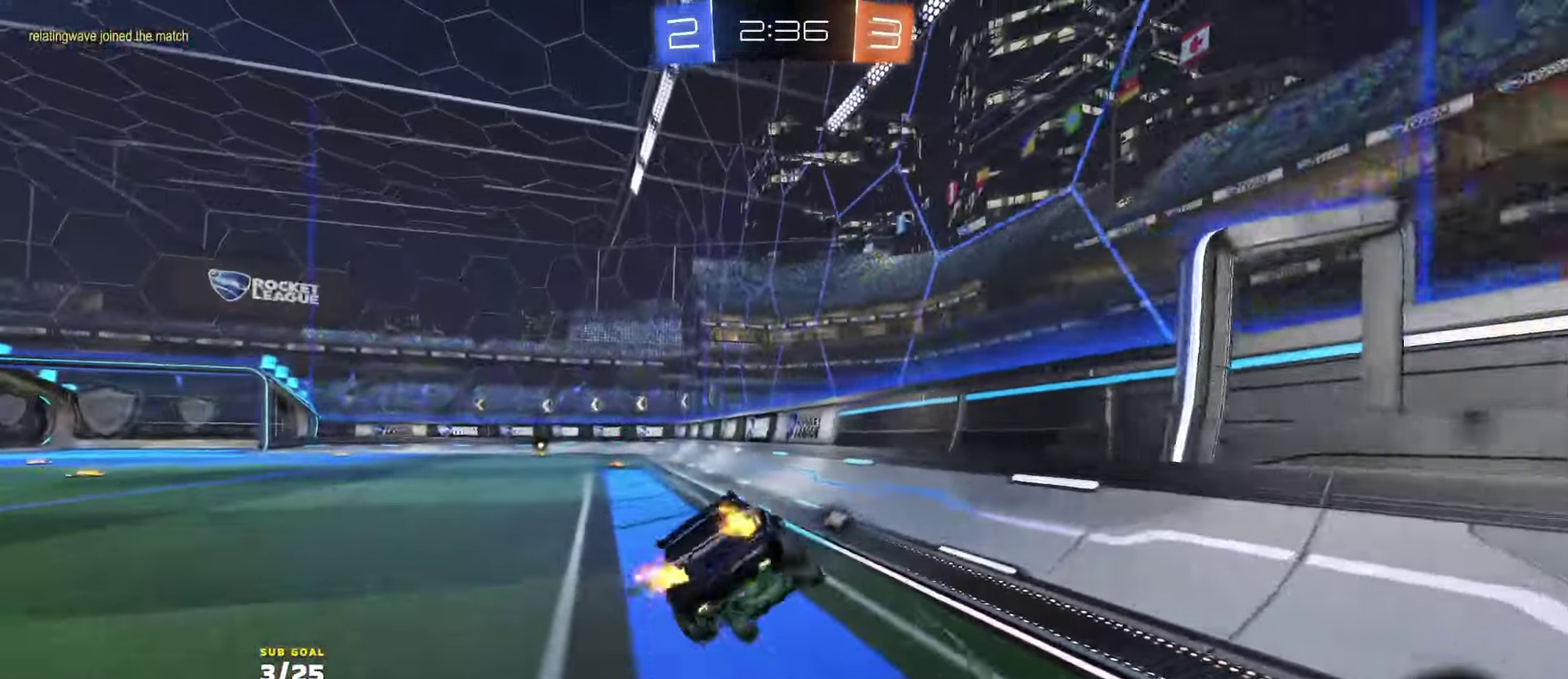
{"buttons": ["X", "L1", "R2"], "left_stick": "down-left", "right_stick": "center", "events": [[334, "left_stick", "down-left"], [350, "X", "down"]]}
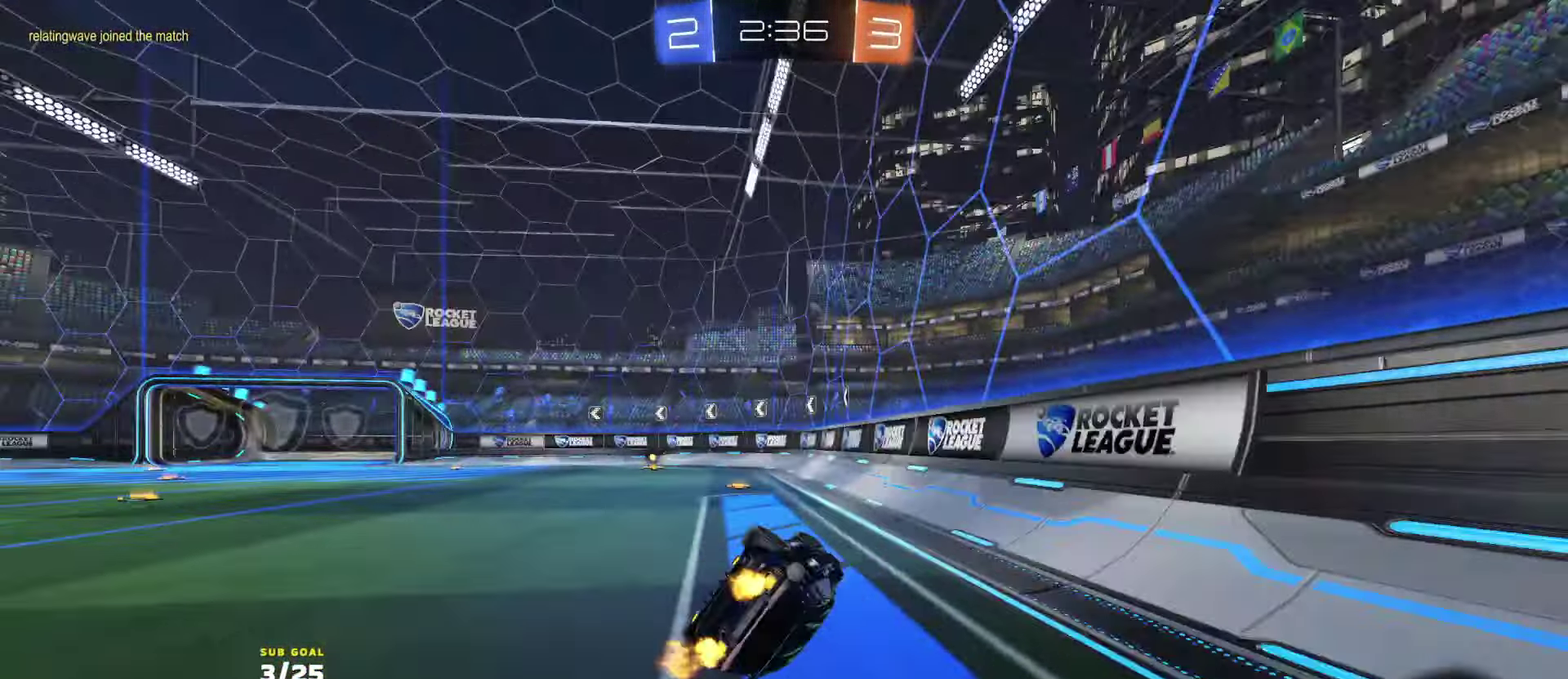
{"buttons": ["A", "R2"], "left_stick": "down-left", "right_stick": "center", "events": [[184, "L1", "up"], [217, "X", "up"], [217, "left_stick", "center"], [434, "left_stick", "left"], [484, "A", "down"], [500, "left_stick", "down-left"]]}
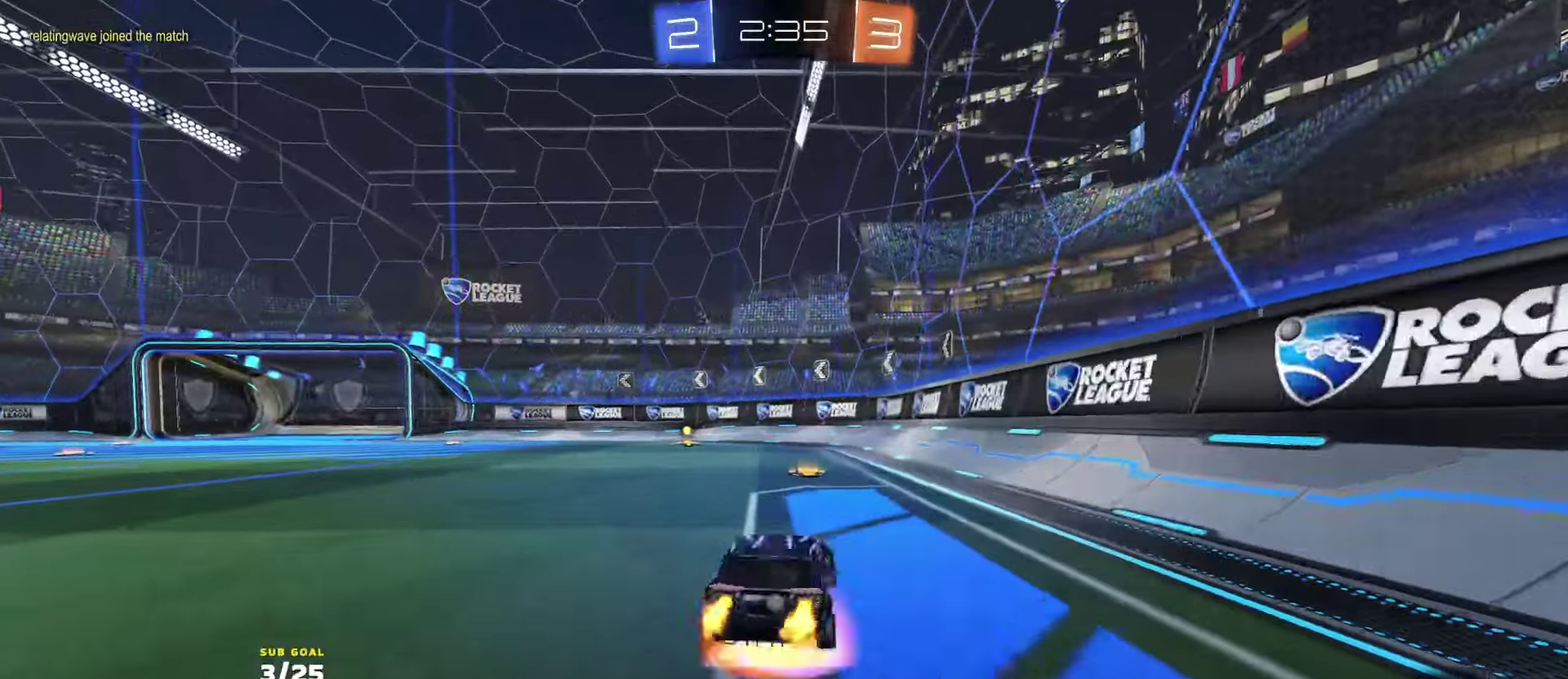
{"buttons": ["Y", "R1", "R2"], "left_stick": "down", "right_stick": "center", "events": [[34, "A", "up"], [150, "left_stick", "up-right"], [234, "A", "down"], [234, "R1", "down"], [300, "A", "up"], [350, "left_stick", "down-right"], [467, "left_stick", "down"], [500, "Y", "down"]]}
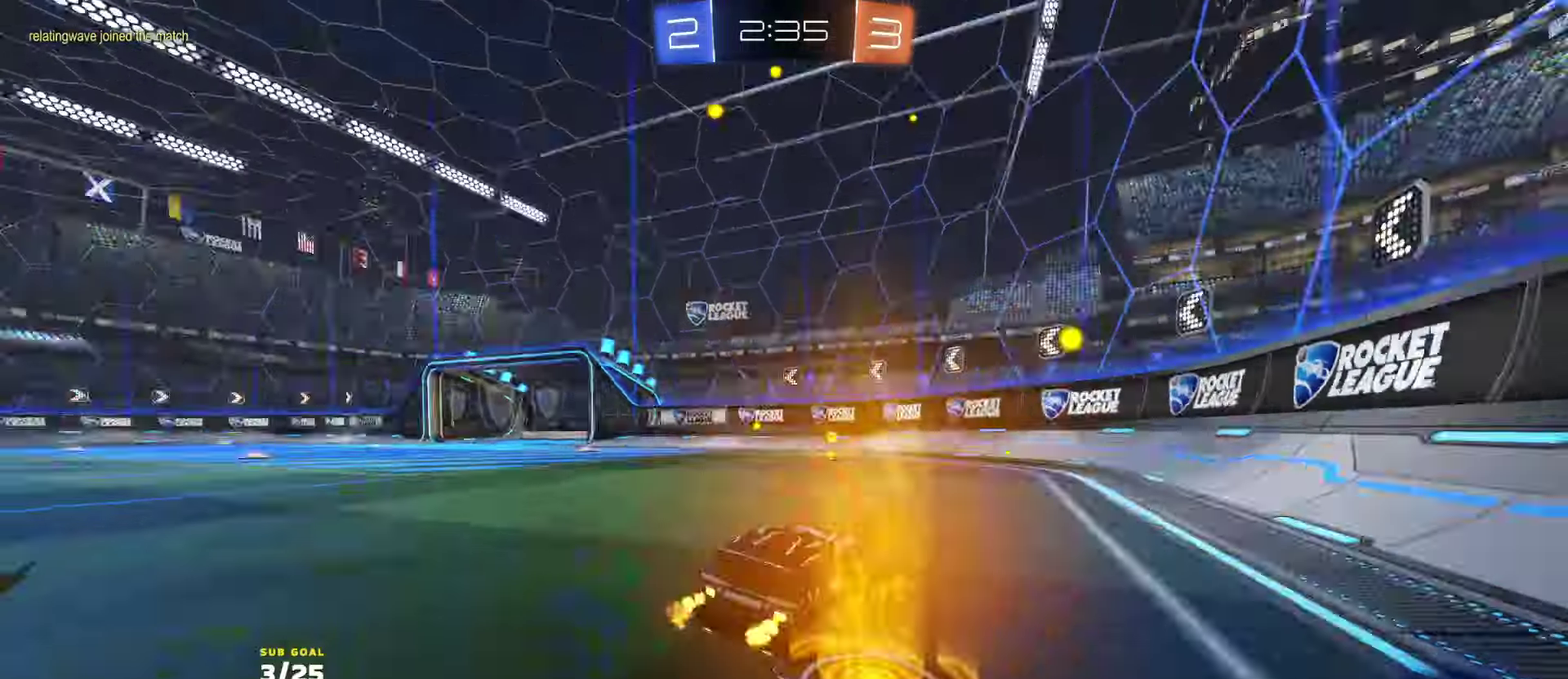
{"buttons": ["R2"], "left_stick": "left", "right_stick": "center", "events": [[34, "left_stick", "center"], [100, "Y", "up"], [150, "R1", "up"], [234, "left_stick", "left"], [267, "X", "down"], [417, "X", "up"]]}
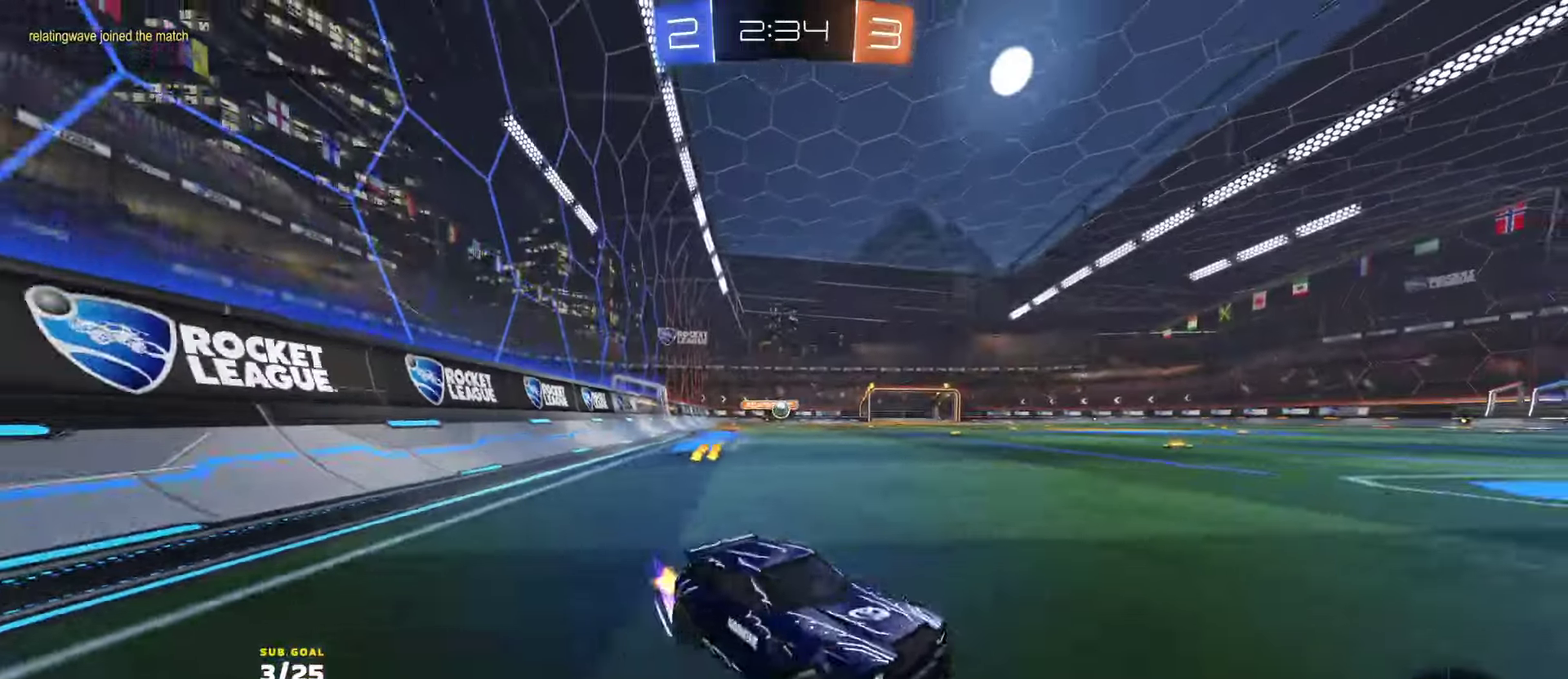
{"buttons": ["R1", "R2"], "left_stick": "left", "right_stick": "center", "events": [[184, "left_stick", "up-left"], [284, "R1", "down"], [350, "left_stick", "left"]]}
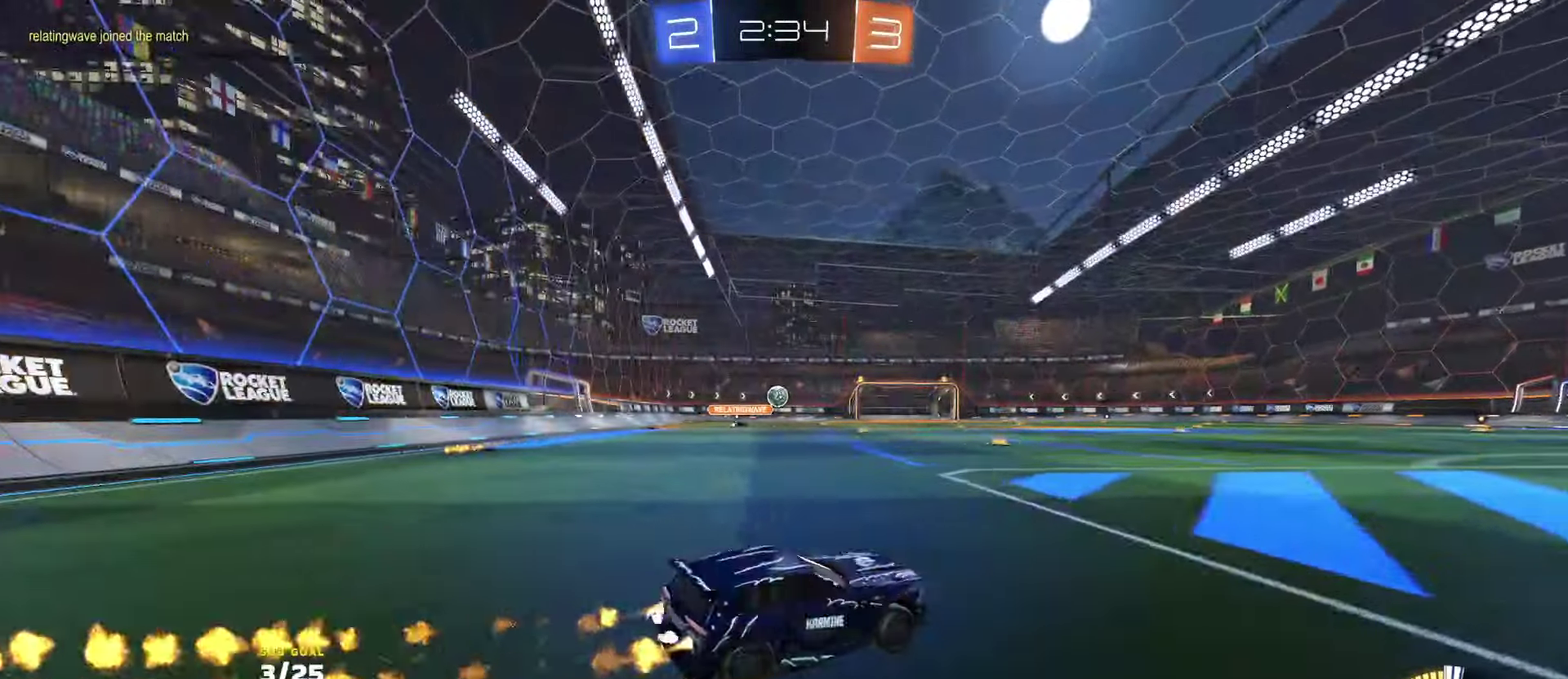
{"buttons": ["R1", "R2"], "left_stick": "center", "right_stick": "center", "events": [[184, "left_stick", "up-left"], [234, "left_stick", "left"], [450, "left_stick", "center"]]}
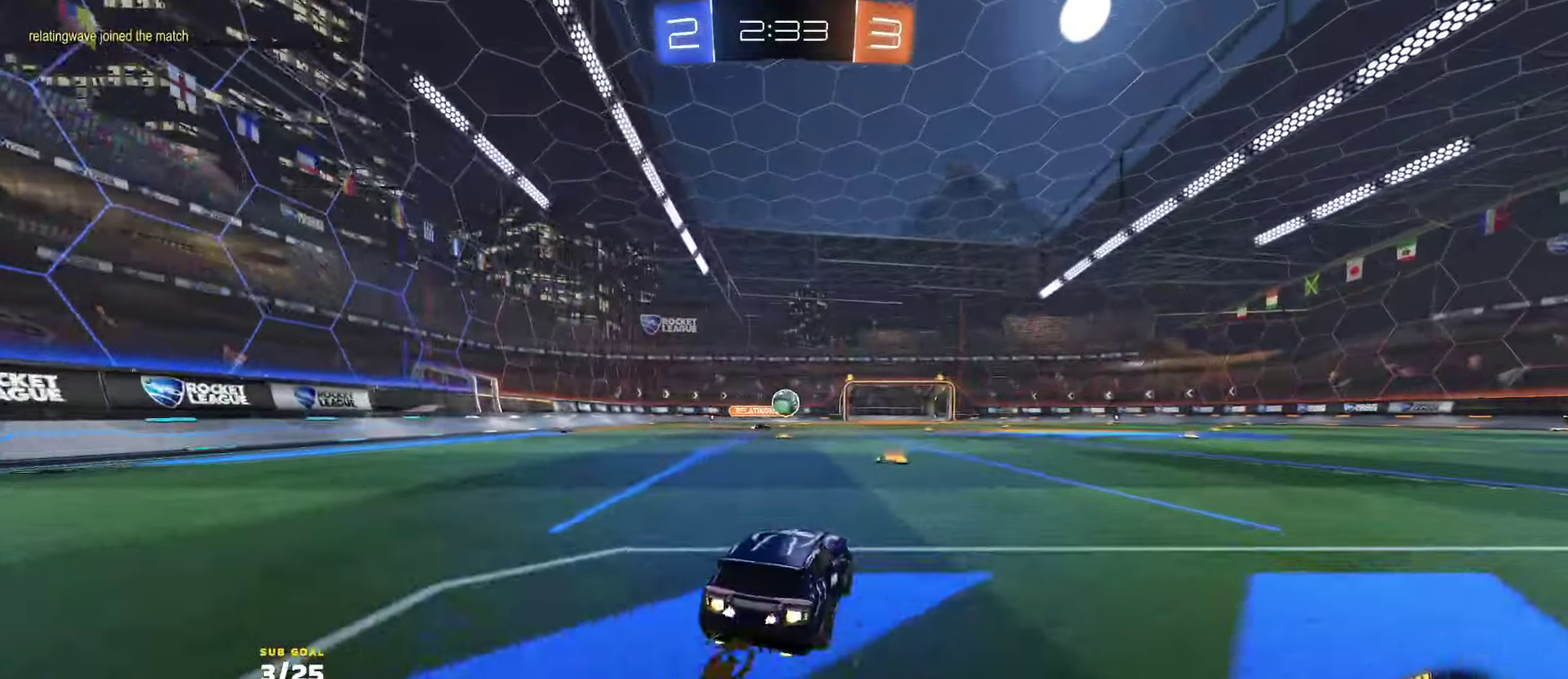
{"buttons": ["R2"], "left_stick": "down-left", "right_stick": "center", "events": [[67, "left_stick", "right"], [150, "X", "down"], [200, "left_stick", "center"], [217, "R1", "up"], [234, "X", "up"], [367, "A", "down"], [367, "left_stick", "left"], [450, "A", "up"], [450, "left_stick", "down-left"]]}